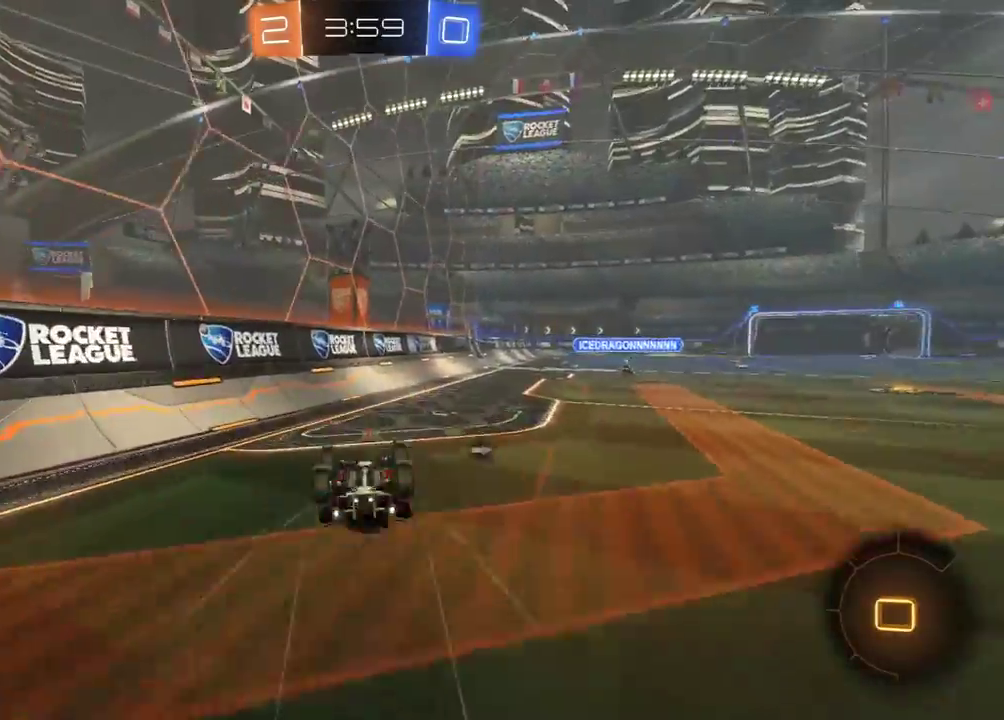
Gameplay with a controller (Xbox layout); each line is a JSON object with the inputs held at the frame after it. "events" lists button and stick changes between this image and that frame as [ms after this image, input, new state], when the widget could be followed in between. Not read: SELECT.
{"buttons": ["R2"], "left_stick": "right", "right_stick": "center", "events": [[83, "R2", "down"], [117, "Y", "down"], [200, "Y", "up"], [200, "left_stick", "up-right"], [300, "left_stick", "center"], [417, "left_stick", "right"]]}
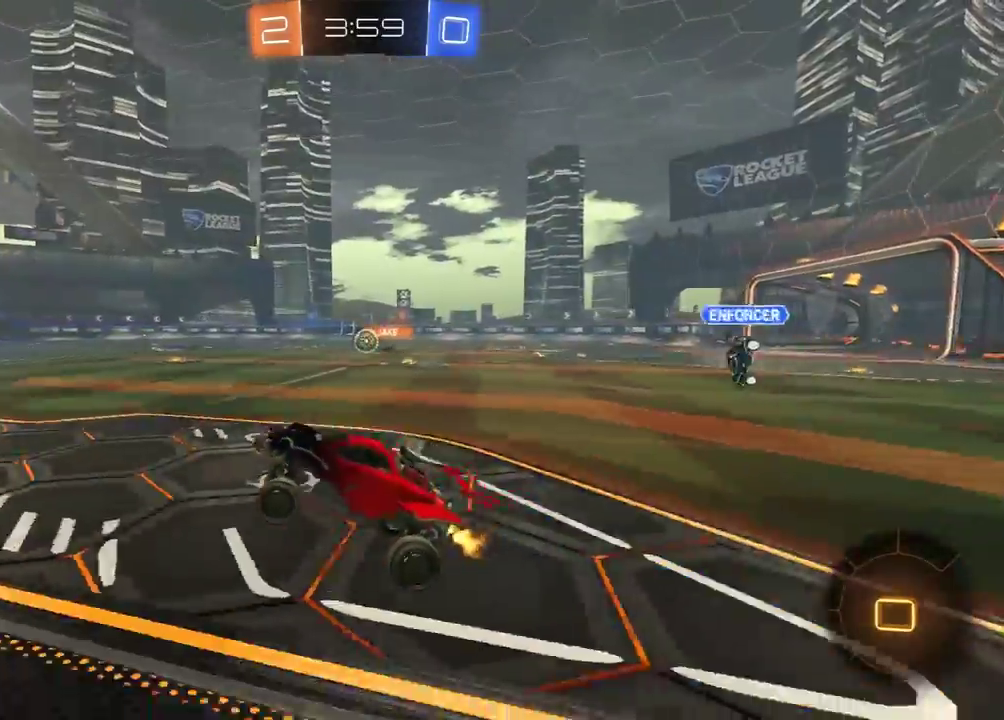
{"buttons": ["R2"], "left_stick": "center", "right_stick": "center", "events": [[350, "A", "down"], [450, "A", "up"], [467, "left_stick", "center"]]}
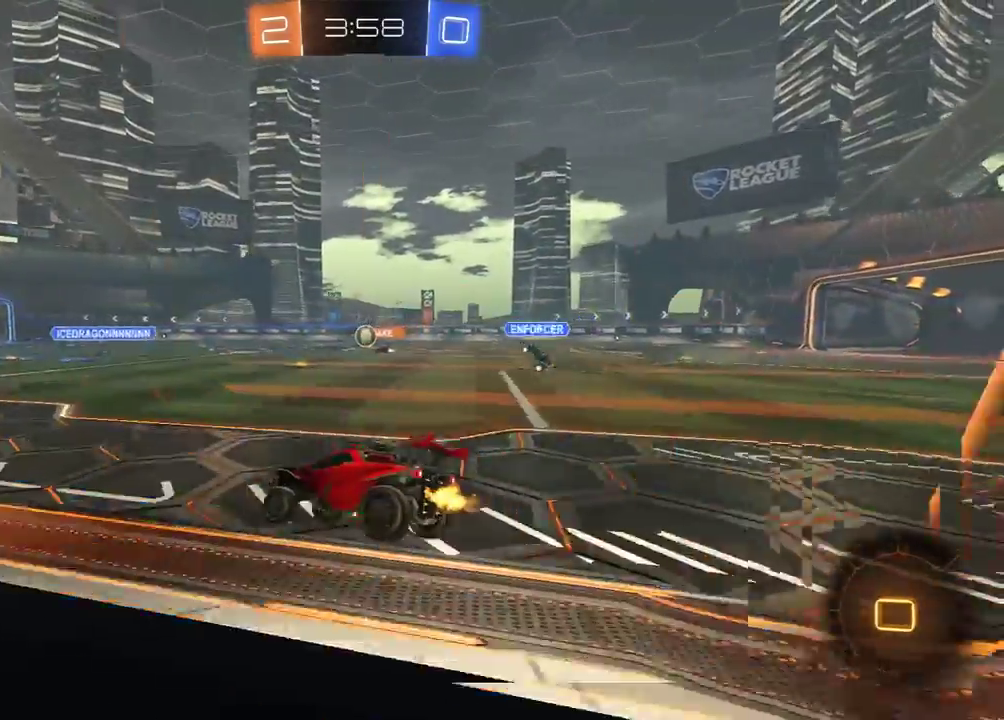
{"buttons": ["L1", "R2"], "left_stick": "right", "right_stick": "center", "events": [[233, "left_stick", "down-left"], [400, "L1", "down"], [400, "left_stick", "right"]]}
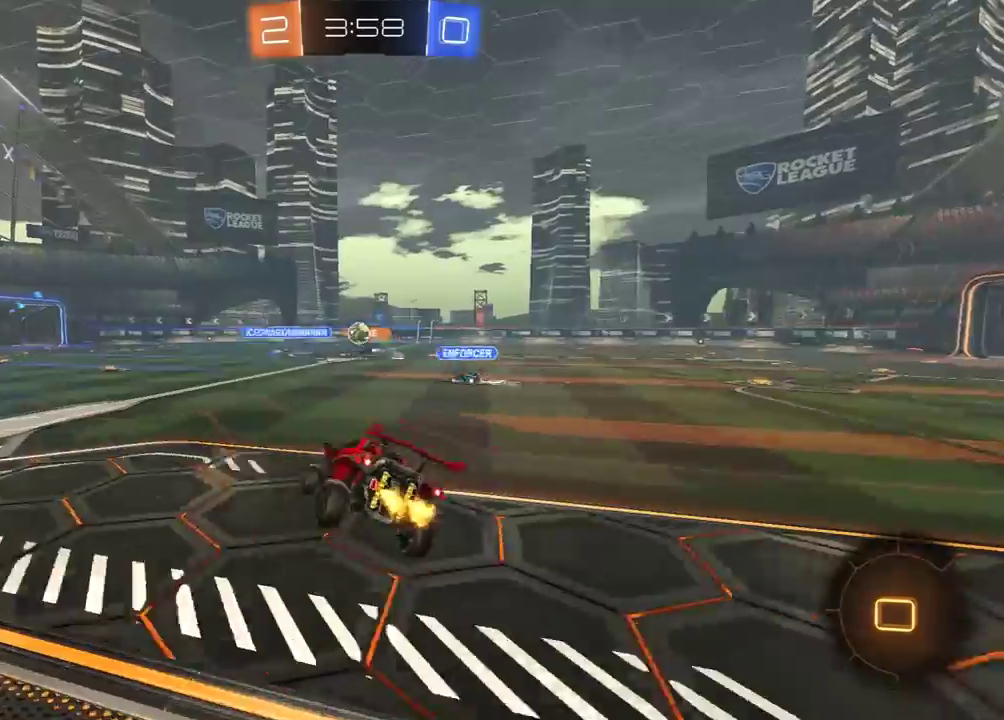
{"buttons": ["L1", "R2"], "left_stick": "left", "right_stick": "center", "events": [[33, "left_stick", "center"], [367, "left_stick", "up-left"], [433, "A", "down"], [433, "left_stick", "left"], [500, "A", "up"]]}
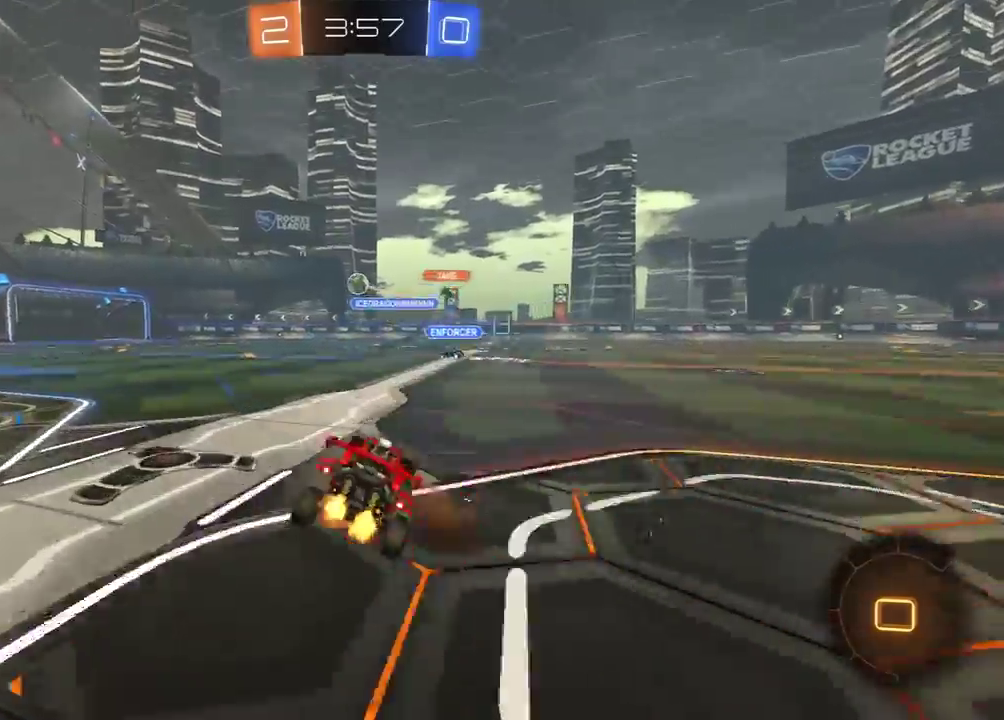
{"buttons": ["Y", "L1", "R2"], "left_stick": "left", "right_stick": "center", "events": [[67, "A", "down"], [67, "R1", "down"], [183, "left_stick", "down-left"], [317, "A", "up"], [333, "R1", "up"], [467, "Y", "down"], [483, "left_stick", "left"]]}
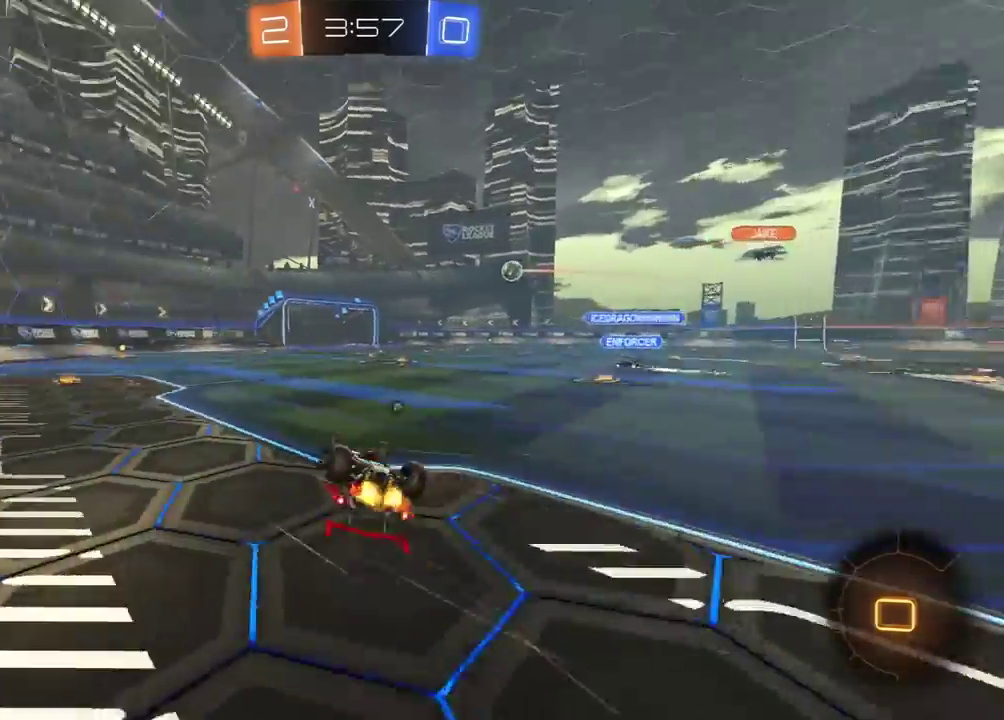
{"buttons": ["R2"], "left_stick": "up", "right_stick": "center", "events": [[33, "left_stick", "up-left"], [67, "L1", "up"], [83, "Y", "up"], [150, "R2", "up"], [283, "R2", "down"], [400, "Y", "down"], [450, "left_stick", "up"], [500, "Y", "up"]]}
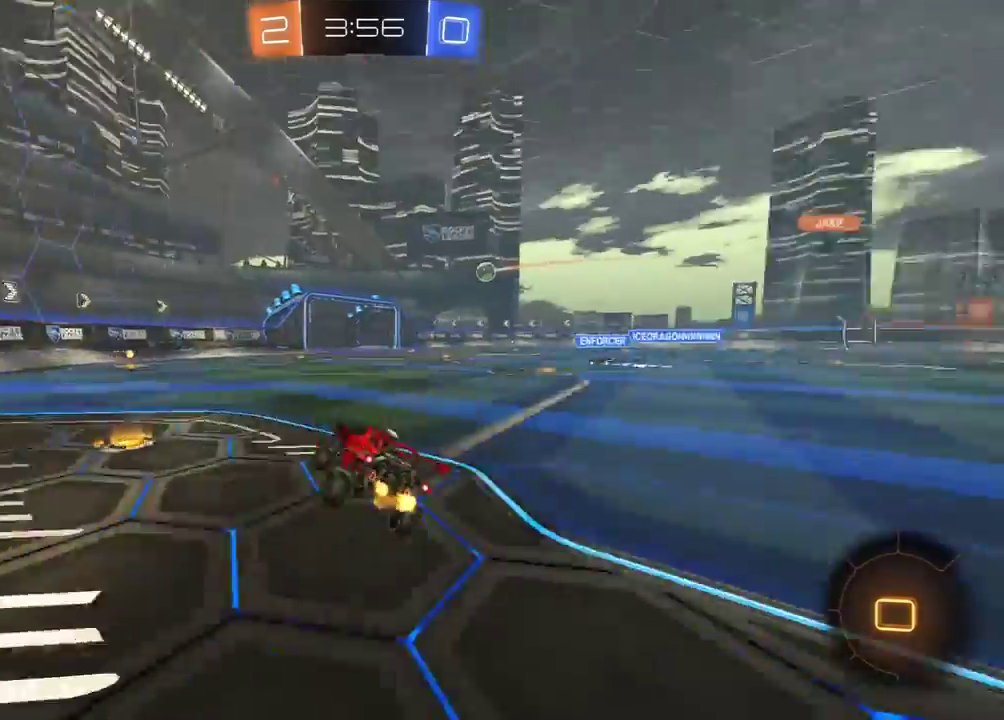
{"buttons": ["R2"], "left_stick": "right", "right_stick": "center", "events": [[67, "left_stick", "center"], [183, "R1", "down"], [417, "R1", "up"], [500, "left_stick", "right"]]}
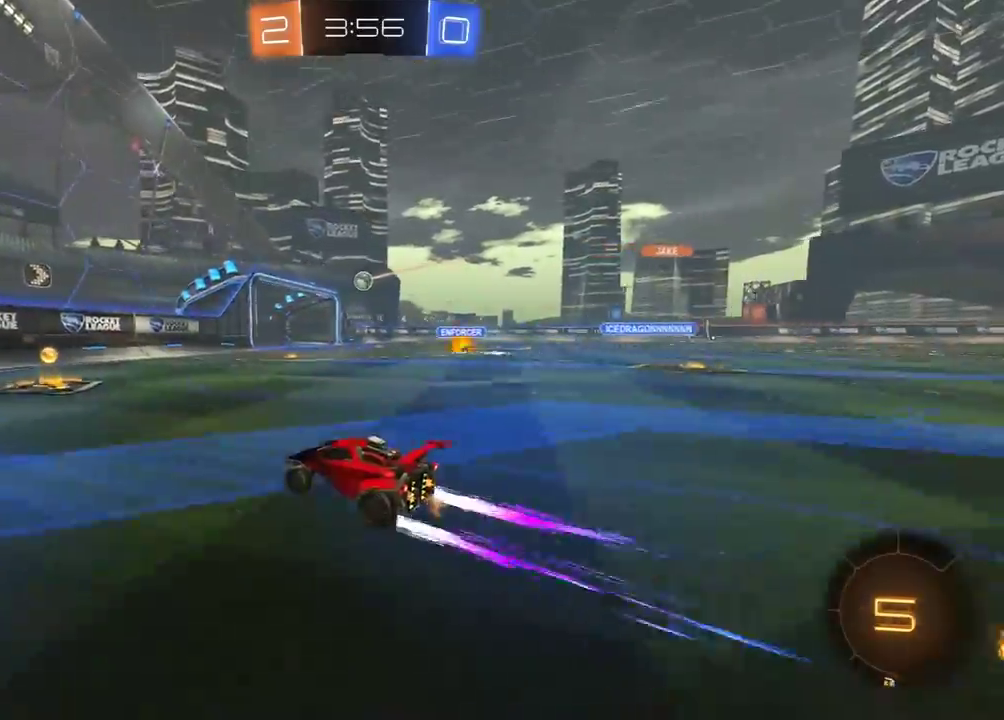
{"buttons": ["R1", "R2"], "left_stick": "center", "right_stick": "center", "events": [[167, "R1", "down"], [183, "A", "down"], [183, "left_stick", "down-right"], [200, "L1", "down"], [383, "A", "up"], [417, "L1", "up"], [467, "left_stick", "center"]]}
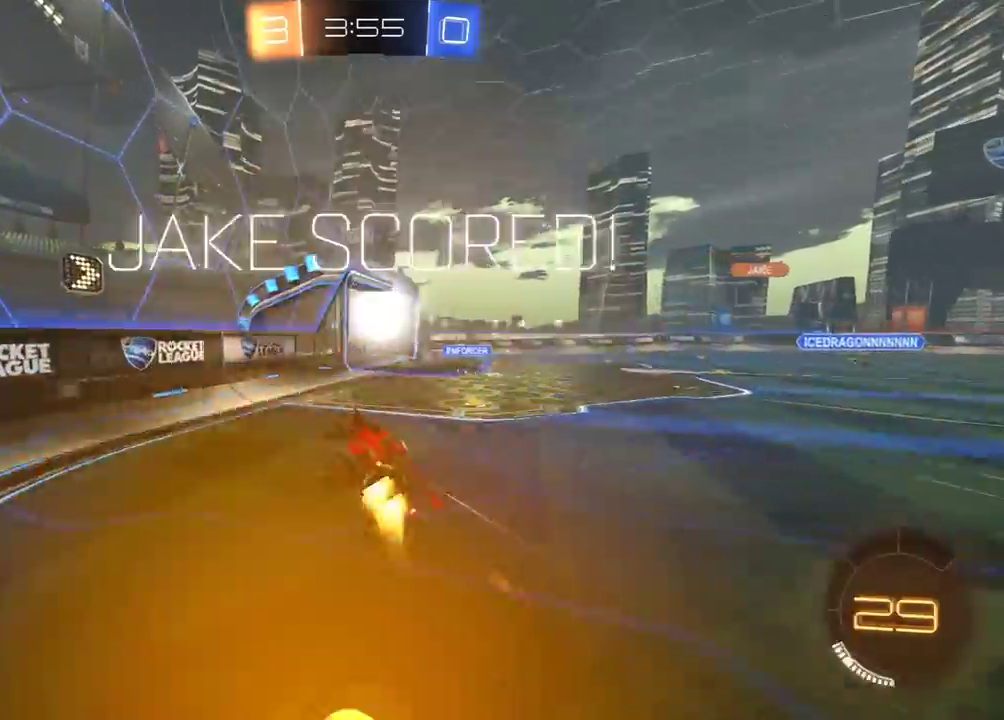
{"buttons": ["R2"], "left_stick": "up-right", "right_stick": "center", "events": [[17, "R1", "up"], [67, "left_stick", "left"], [150, "left_stick", "center"], [283, "Y", "down"], [383, "left_stick", "up-right"], [433, "Y", "up"]]}
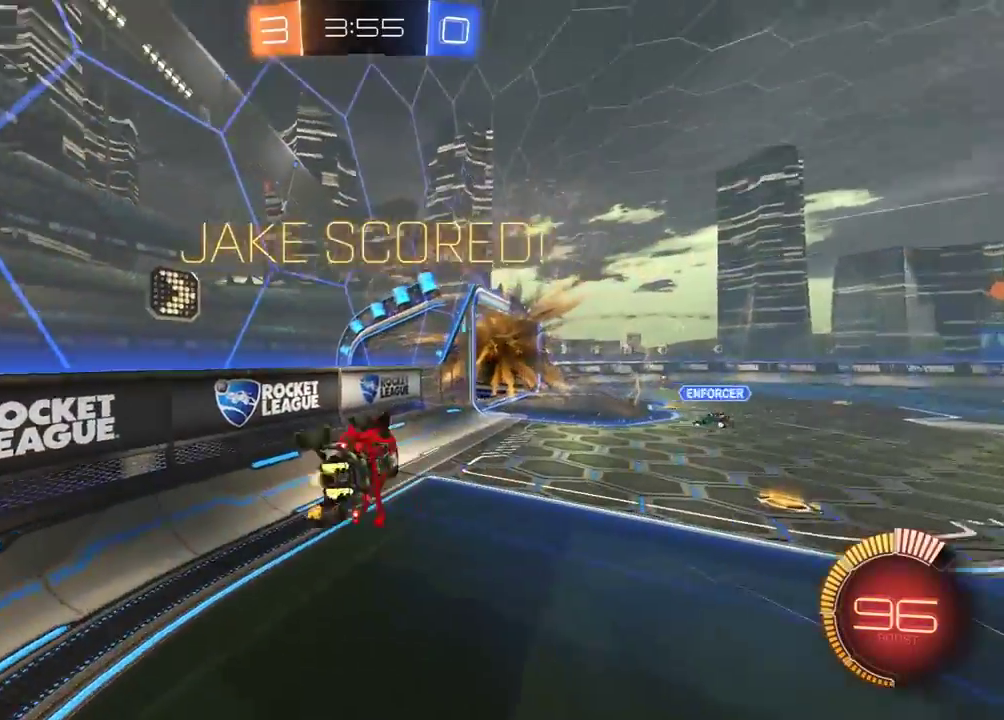
{"buttons": ["A", "L1", "R1", "R2"], "left_stick": "up", "right_stick": "center", "events": [[200, "left_stick", "center"], [317, "L1", "down"], [333, "left_stick", "up"], [433, "A", "down"], [450, "R1", "down"]]}
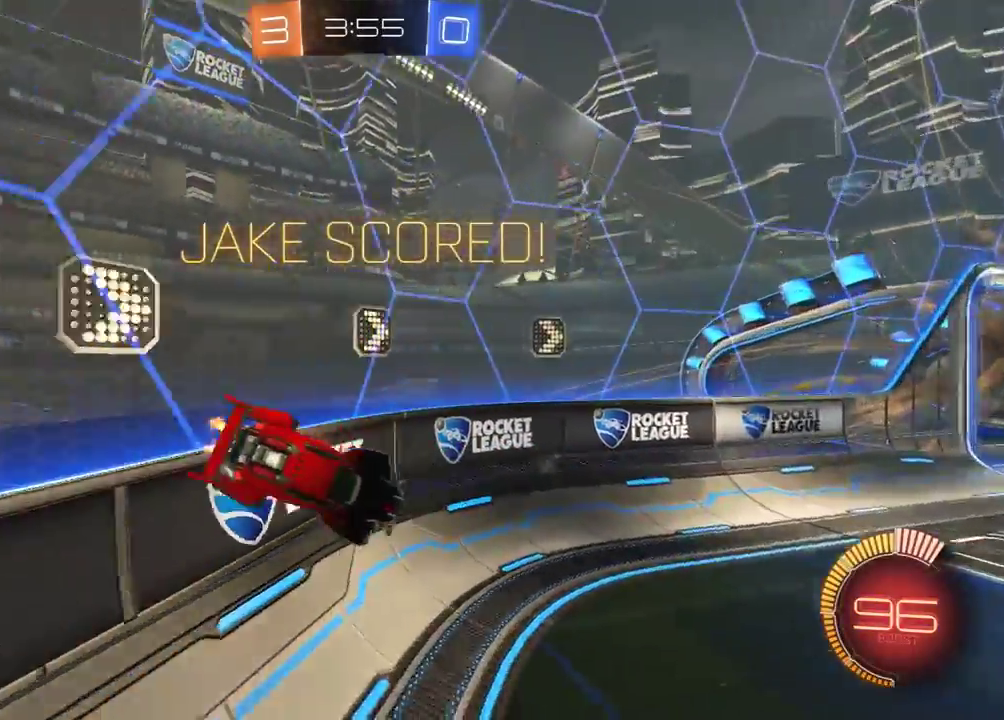
{"buttons": ["L1", "R2"], "left_stick": "down-right", "right_stick": "center", "events": [[17, "A", "up"], [33, "R1", "up"], [100, "left_stick", "down"], [200, "L3", "down"], [417, "L3", "up"], [467, "left_stick", "down-right"]]}
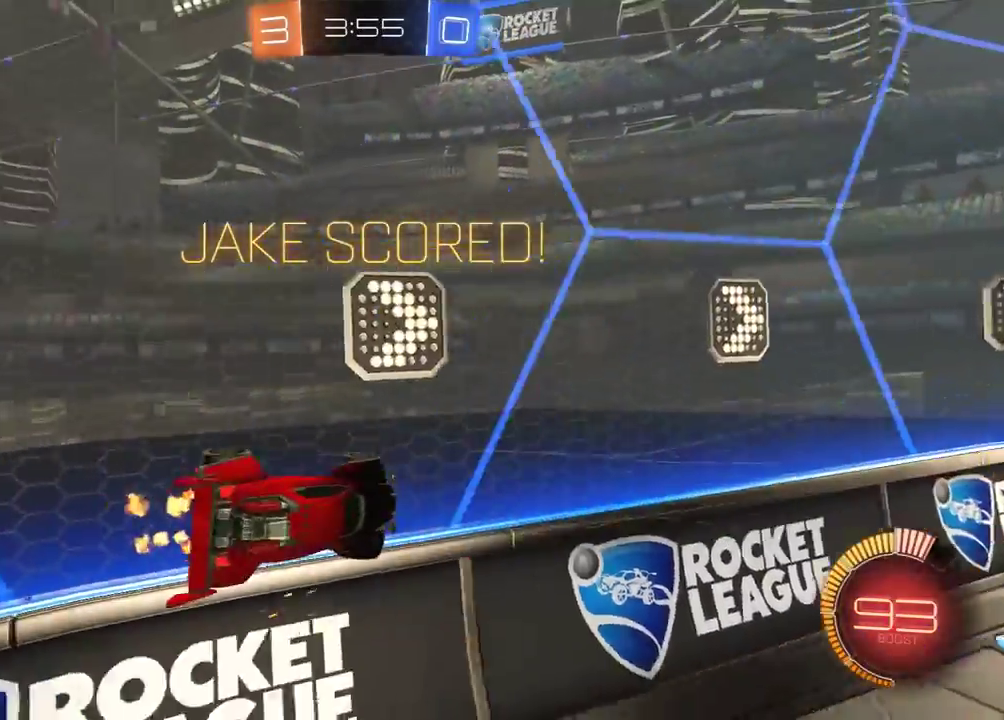
{"buttons": ["L1", "R1", "R2"], "left_stick": "down-left", "right_stick": "center", "events": [[50, "R1", "down"], [83, "A", "down"], [100, "left_stick", "down"], [217, "left_stick", "down-right"], [333, "A", "up"], [417, "left_stick", "down"], [483, "left_stick", "down-left"]]}